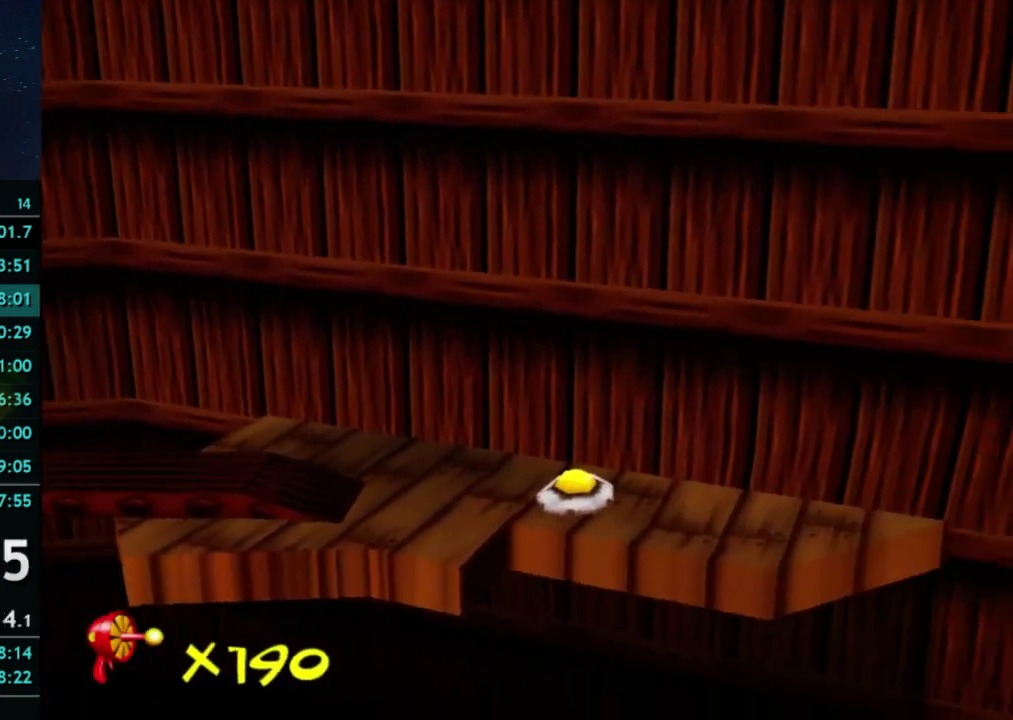
Gameplay with a controller (Xbox layout); each line is a JSON object with the inputs held at the frame after it. "events" lists button and stick changes between this image and that frame as [ms after this image, input, new state], when the widget could be followed in between. This overlay highlights the sticks when they move; stick clicks (L3 R3) are not distinguishable. Not read: L3 R3.
{"buttons": [], "left_stick": "down-left", "right_stick": "right", "events": [[267, "left_stick", "down-left"], [500, "right_stick", "right"]]}
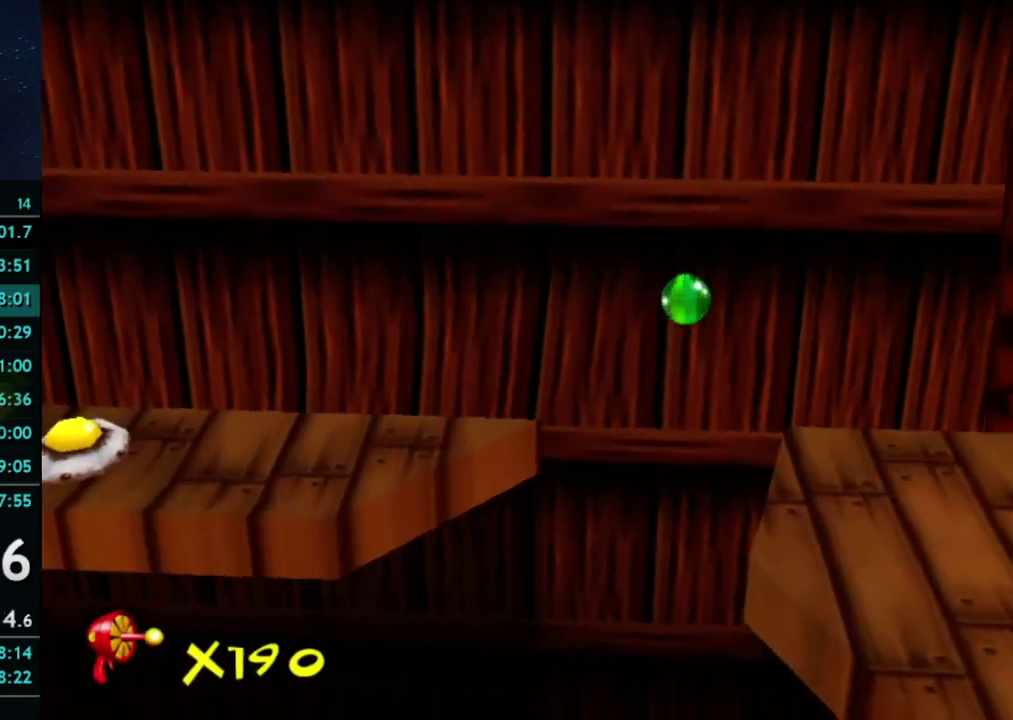
{"buttons": [], "left_stick": "left", "right_stick": "center", "events": [[100, "right_stick", "center"], [133, "left_stick", "left"], [233, "right_stick", "right"], [333, "right_stick", "center"]]}
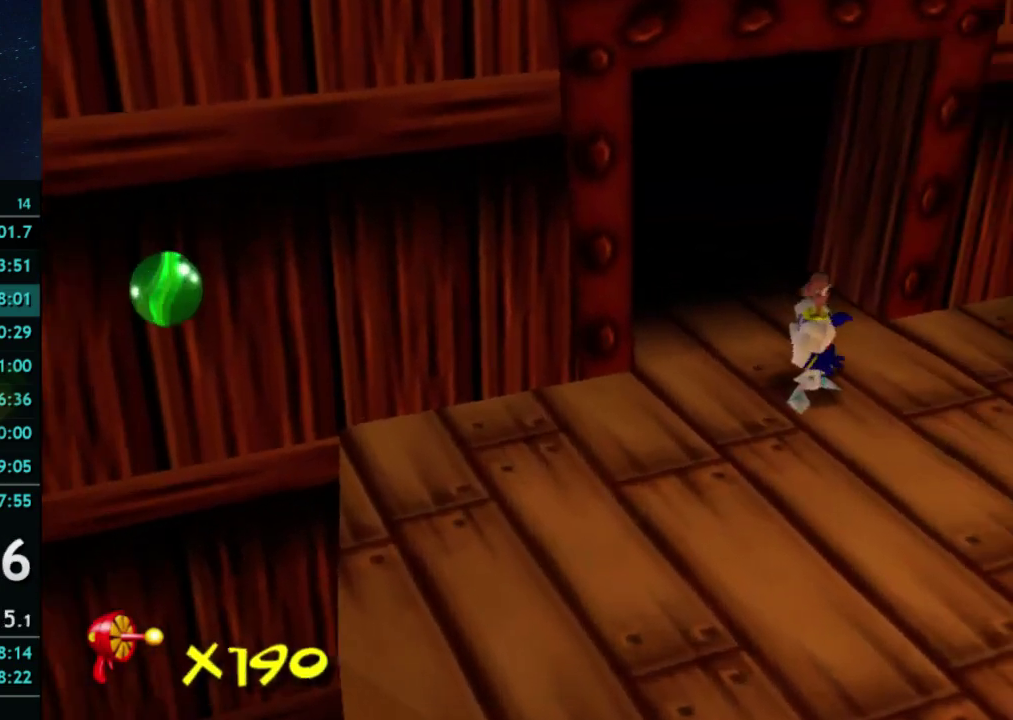
{"buttons": [], "left_stick": "down-left", "right_stick": "center", "events": [[167, "left_stick", "down-left"], [300, "right_stick", "right"], [367, "right_stick", "center"]]}
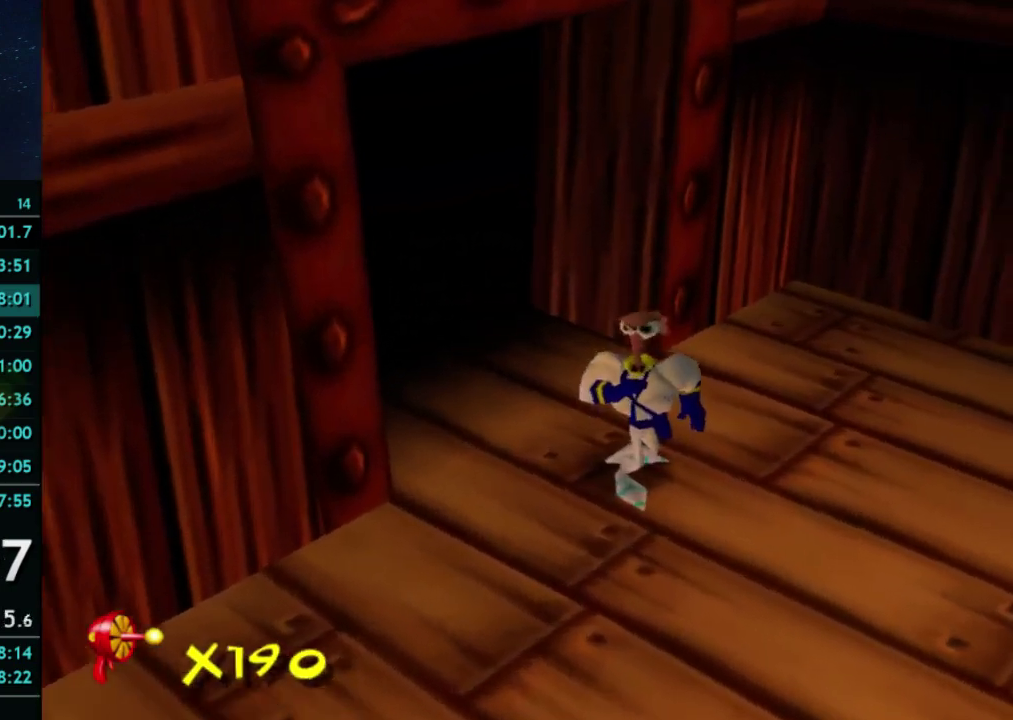
{"buttons": [], "left_stick": "down-left", "right_stick": "right", "events": [[67, "left_stick", "center"], [300, "left_stick", "down"], [300, "right_stick", "right"], [367, "left_stick", "down-left"], [367, "right_stick", "center"], [500, "right_stick", "right"]]}
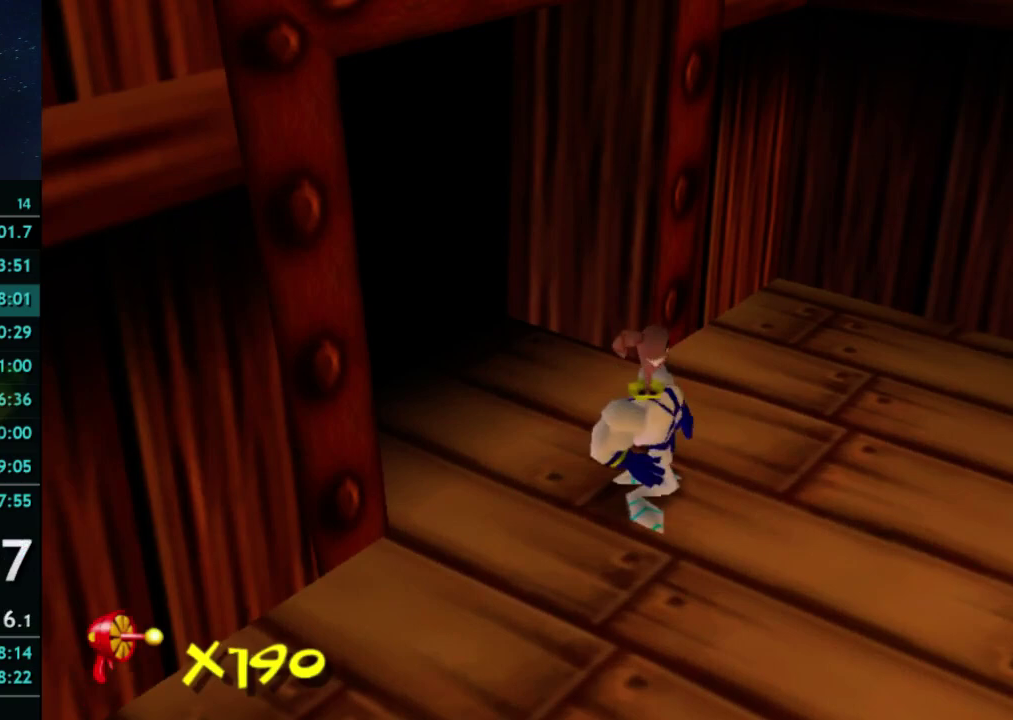
{"buttons": [], "left_stick": "down-left", "right_stick": "right", "events": [[133, "right_stick", "center"], [233, "right_stick", "right"], [333, "right_stick", "center"], [467, "right_stick", "right"]]}